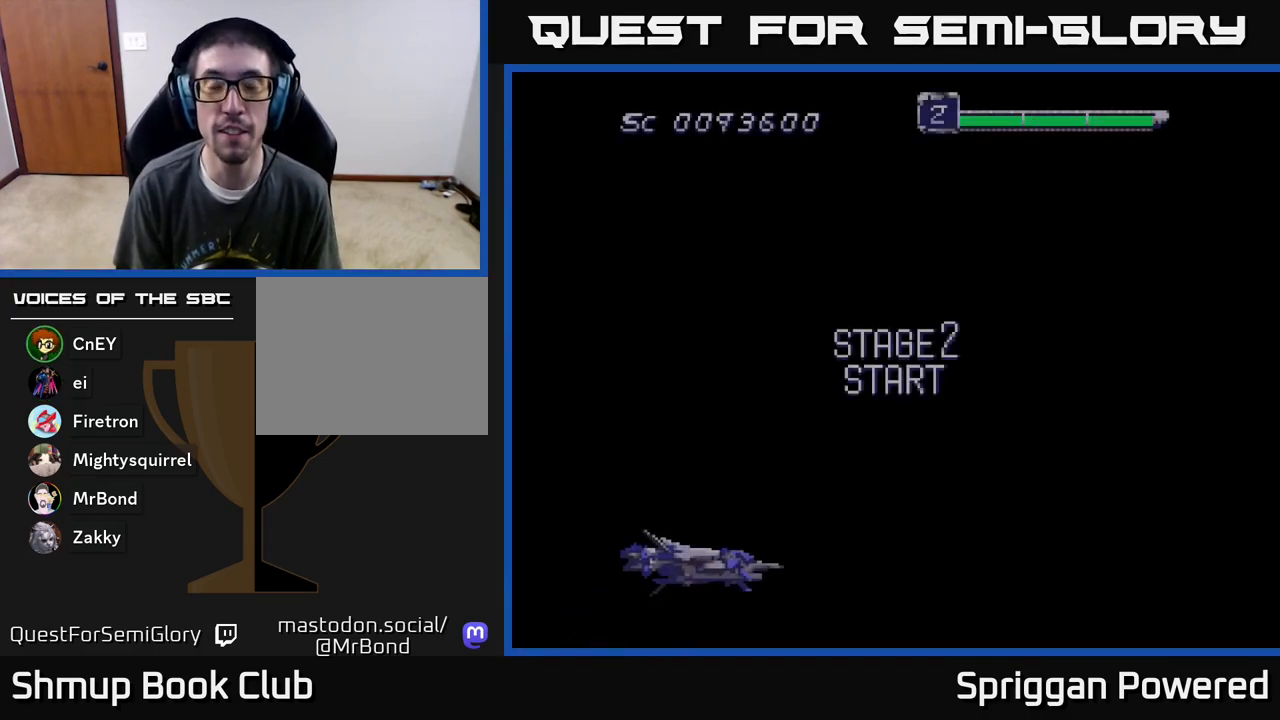
Gameplay with a controller (Xbox layout); each line is a JSON object with the inputs held at the frame after it. "events" lists button and stick changes between this image and that frame as [ms after this image, input, new state], when the widget could be followed in between. Not read: L3 R3 left_stick right_stick.
{"buttons": ["DPAD_UP"], "events": [[350, "DPAD_UP", "down"]]}
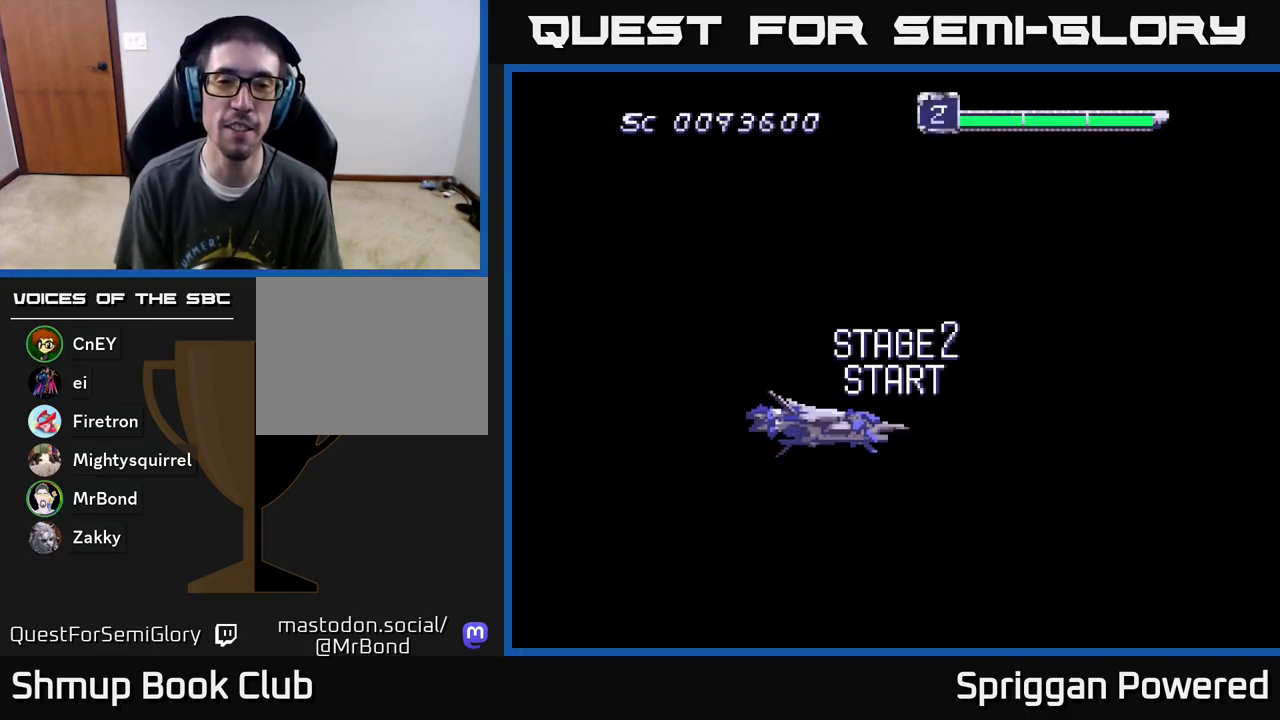
{"buttons": [], "events": [[50, "DPAD_UP", "up"]]}
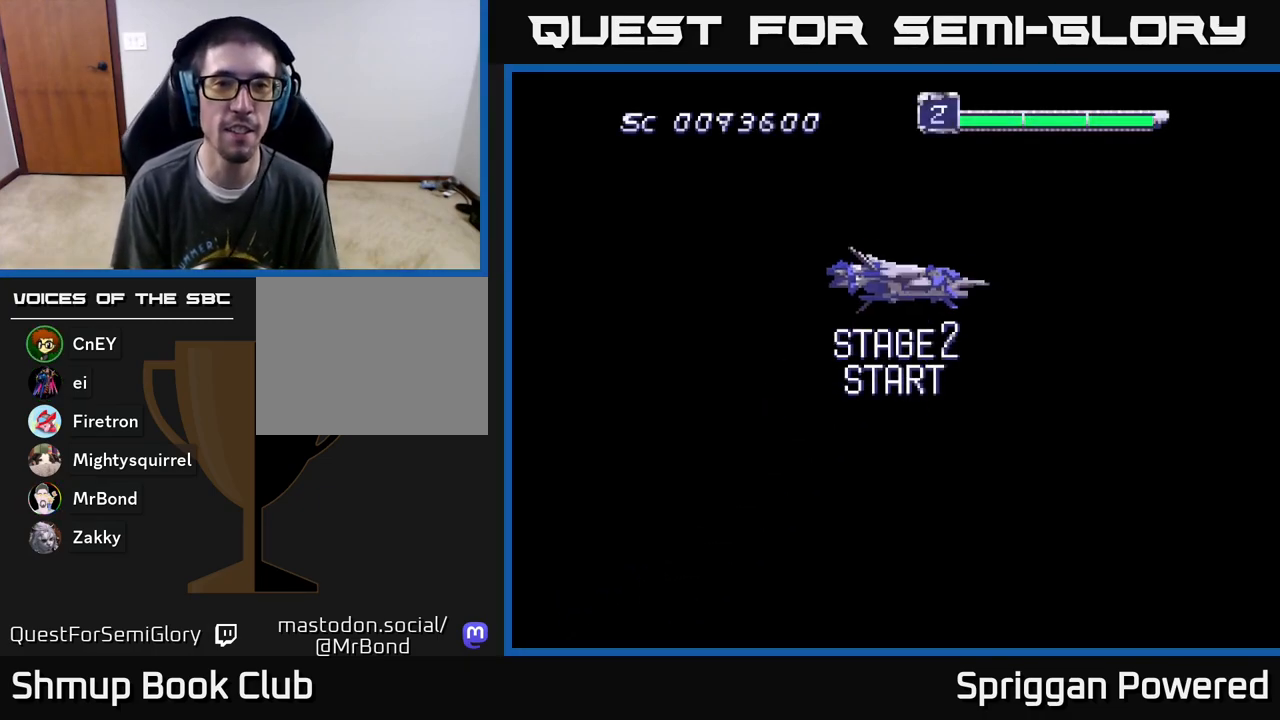
{"buttons": [], "events": []}
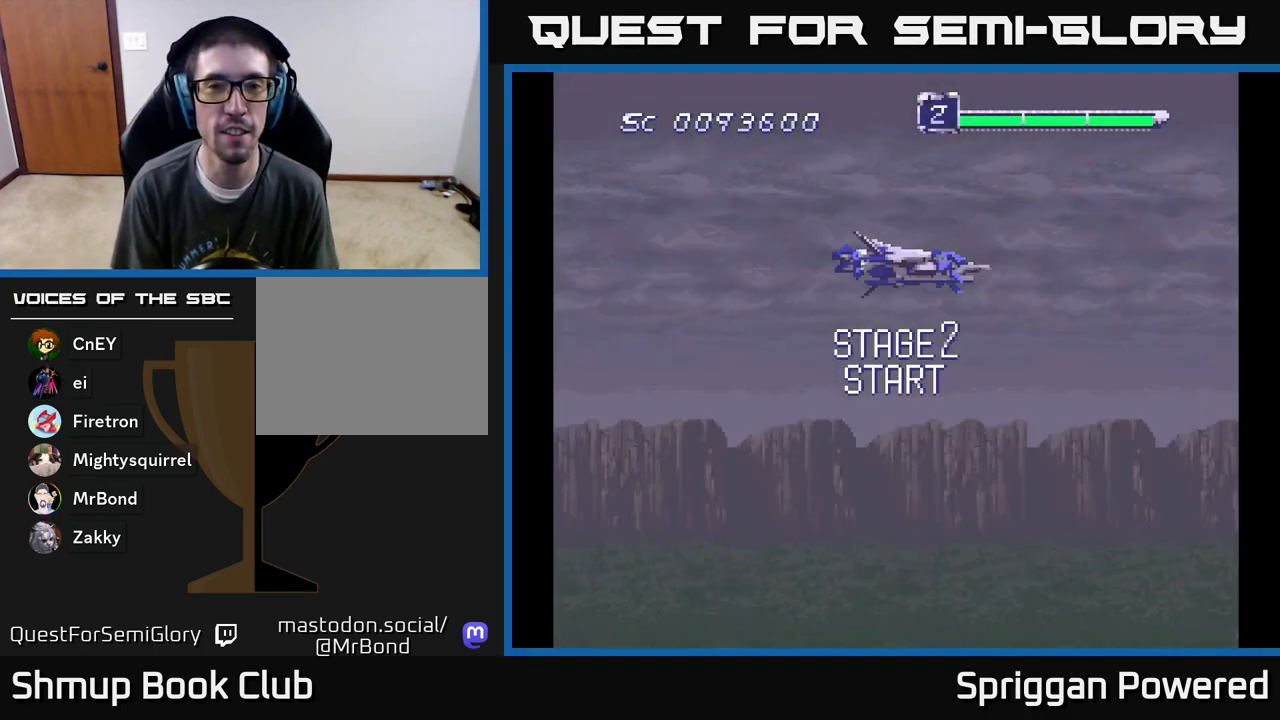
{"buttons": ["A", "DPAD_DOWN"], "events": [[133, "DPAD_DOWN", "down"], [250, "DPAD_RIGHT", "down"], [333, "DPAD_RIGHT", "up"], [467, "A", "down"]]}
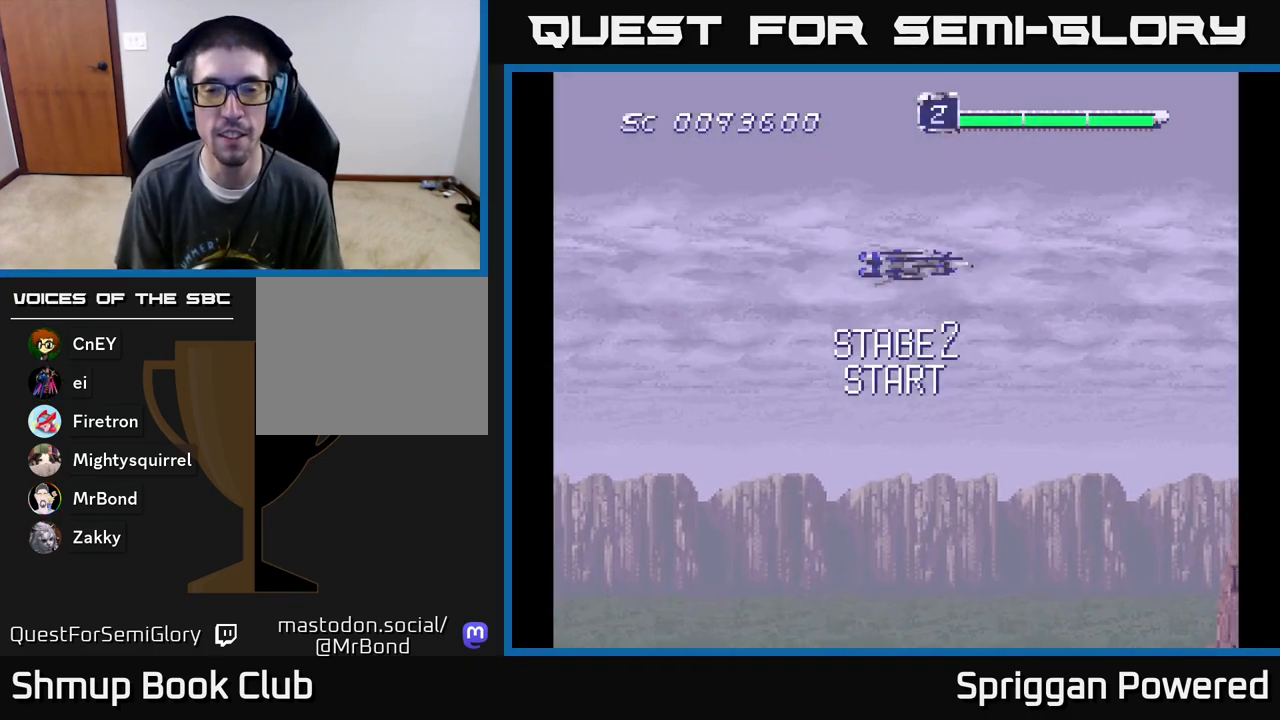
{"buttons": ["A", "DPAD_DOWN"], "events": [[100, "A", "up"], [167, "DPAD_DOWN", "up"], [167, "DPAD_RIGHT", "down"], [200, "DPAD_RIGHT", "up"], [267, "A", "down"], [367, "A", "up"], [383, "DPAD_DOWN", "down"], [483, "A", "down"]]}
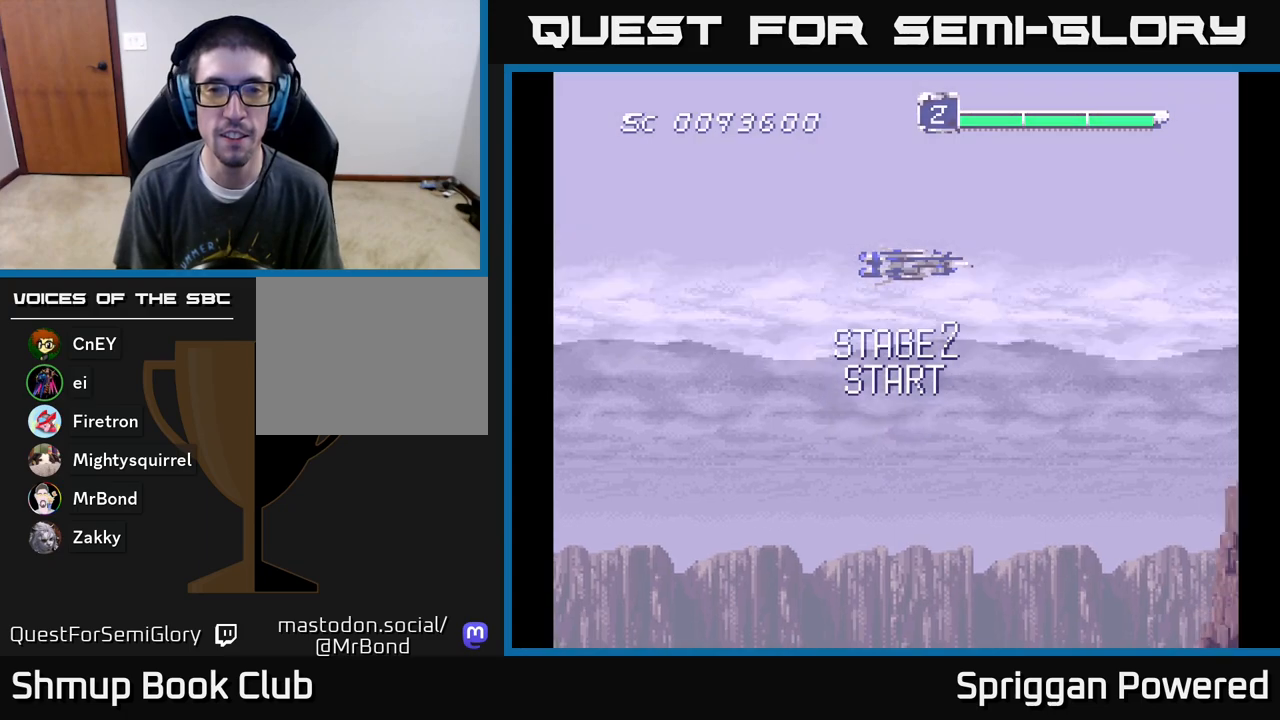
{"buttons": [], "events": [[67, "A", "up"], [233, "DPAD_DOWN", "up"]]}
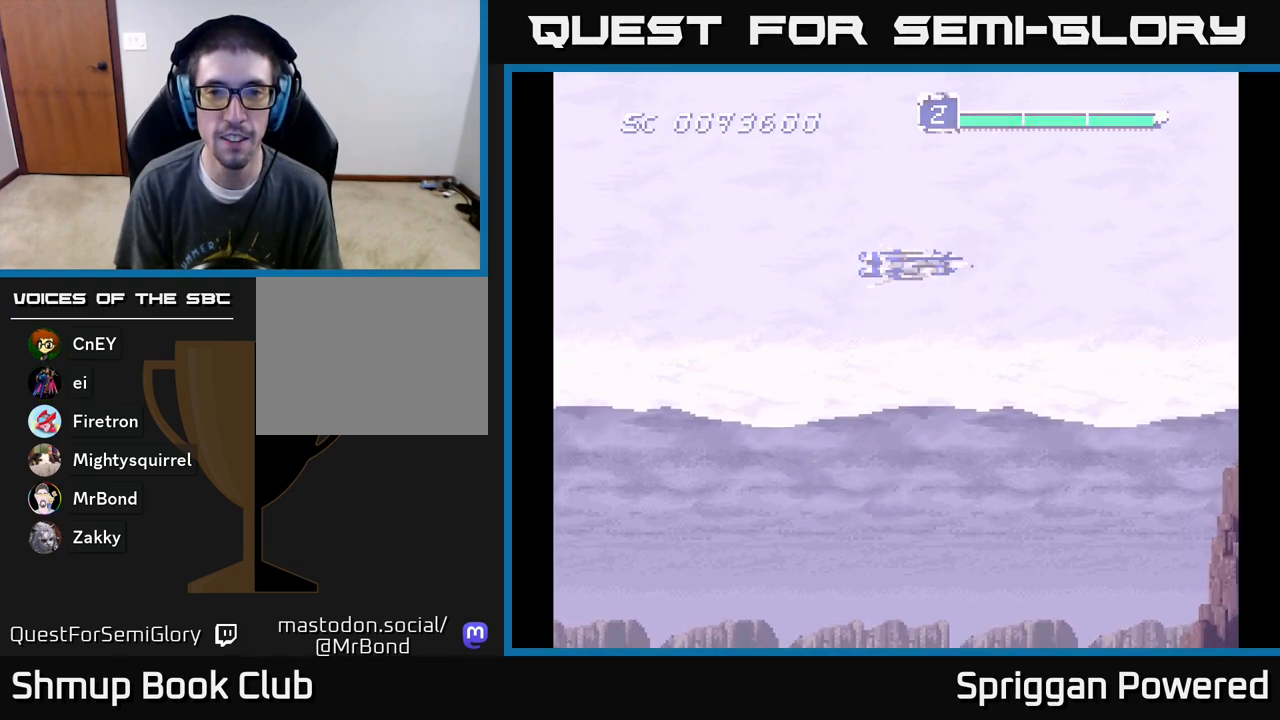
{"buttons": [], "events": [[83, "DPAD_UP", "down"], [183, "DPAD_UP", "up"]]}
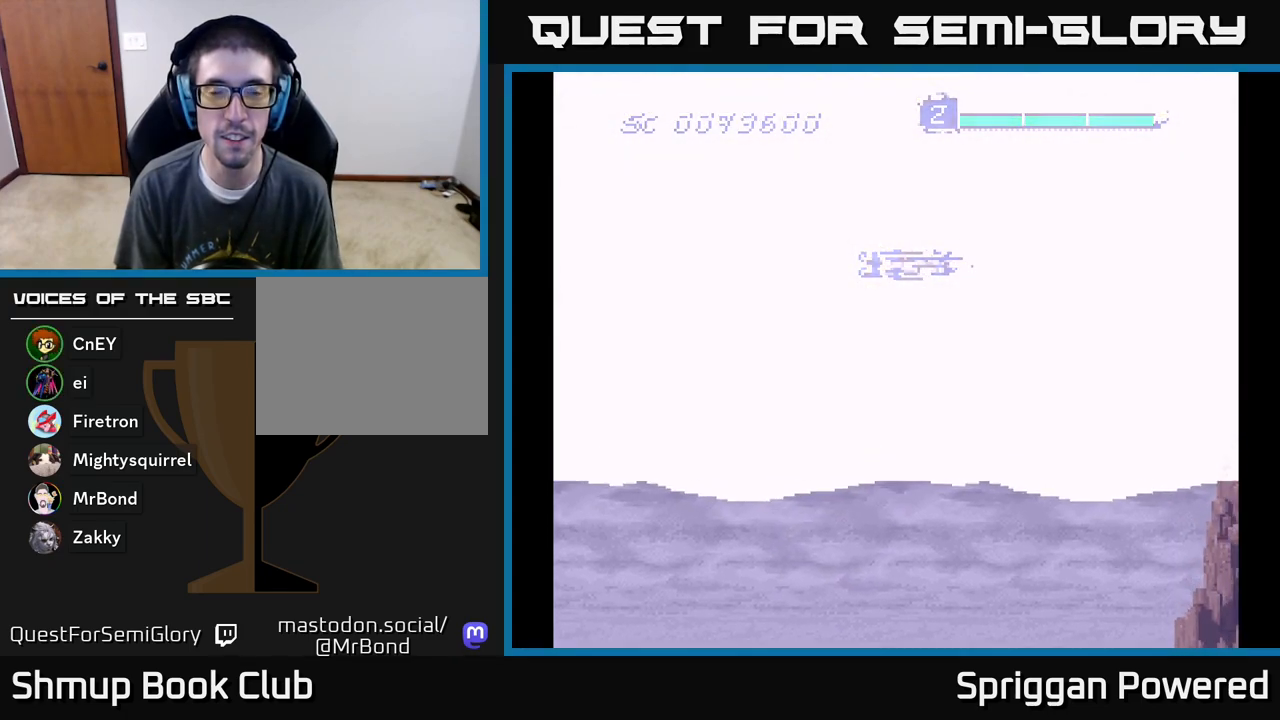
{"buttons": [], "events": []}
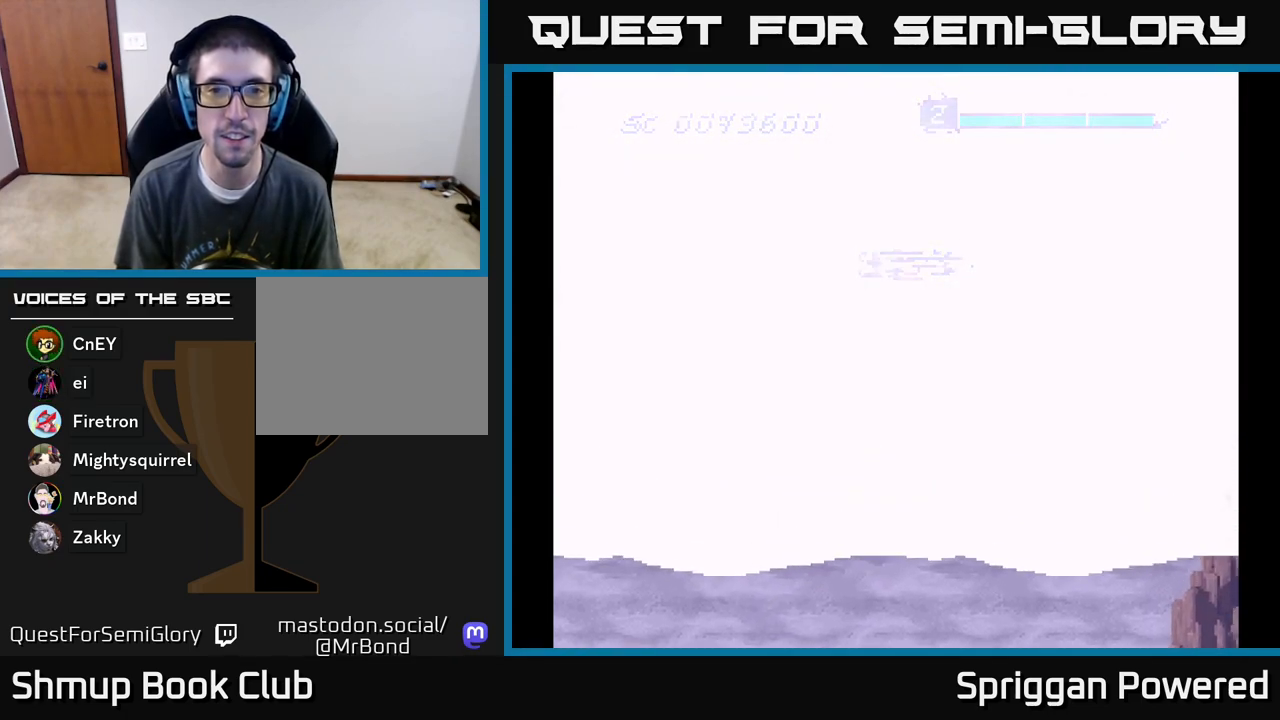
{"buttons": [], "events": []}
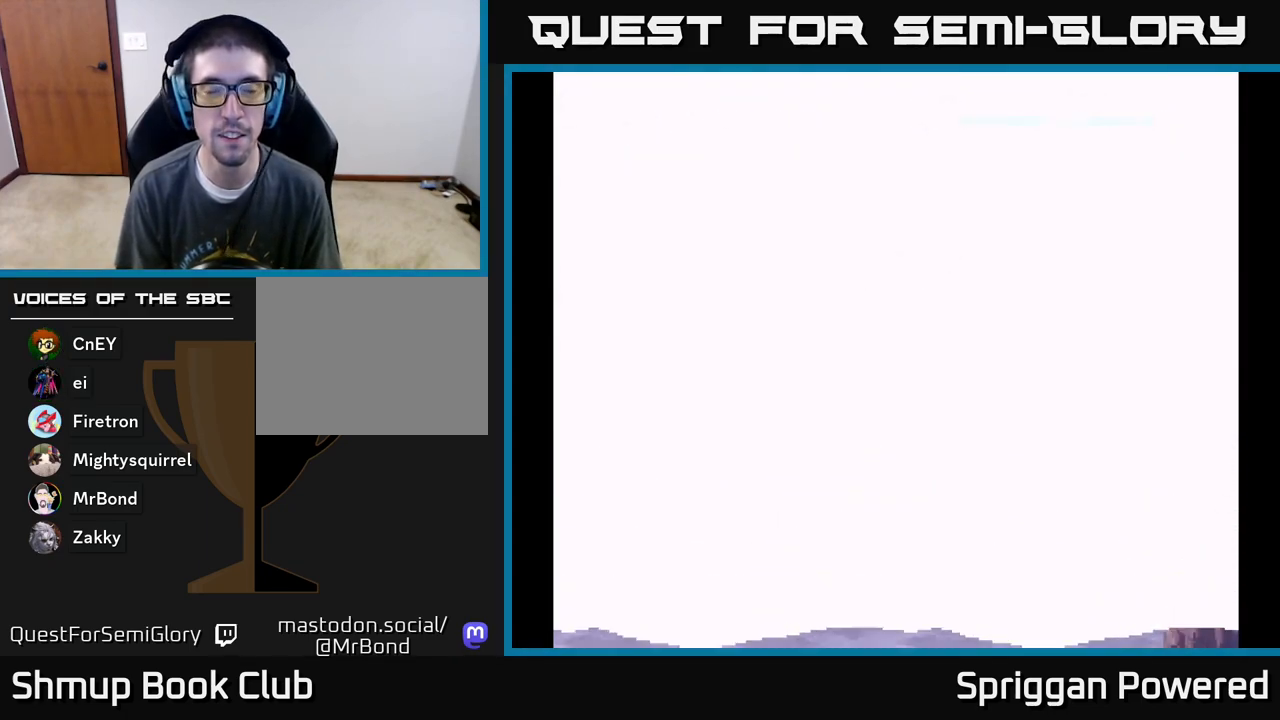
{"buttons": [], "events": []}
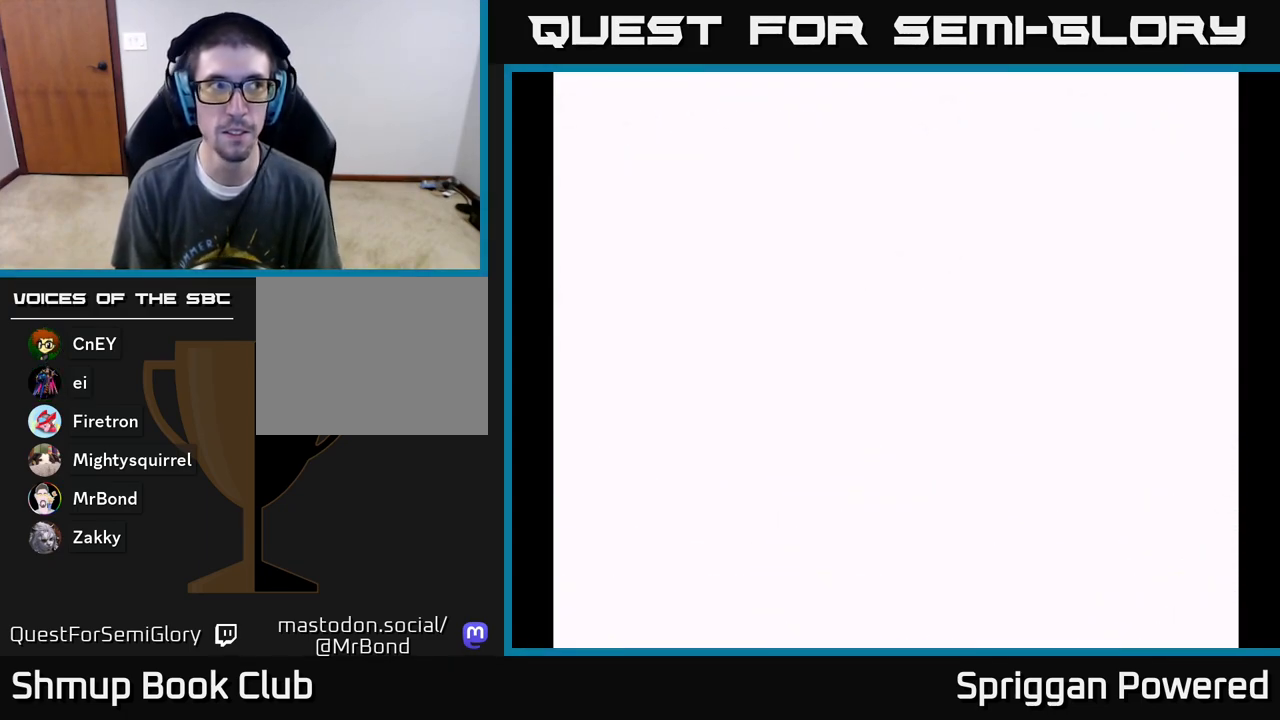
{"buttons": [], "events": []}
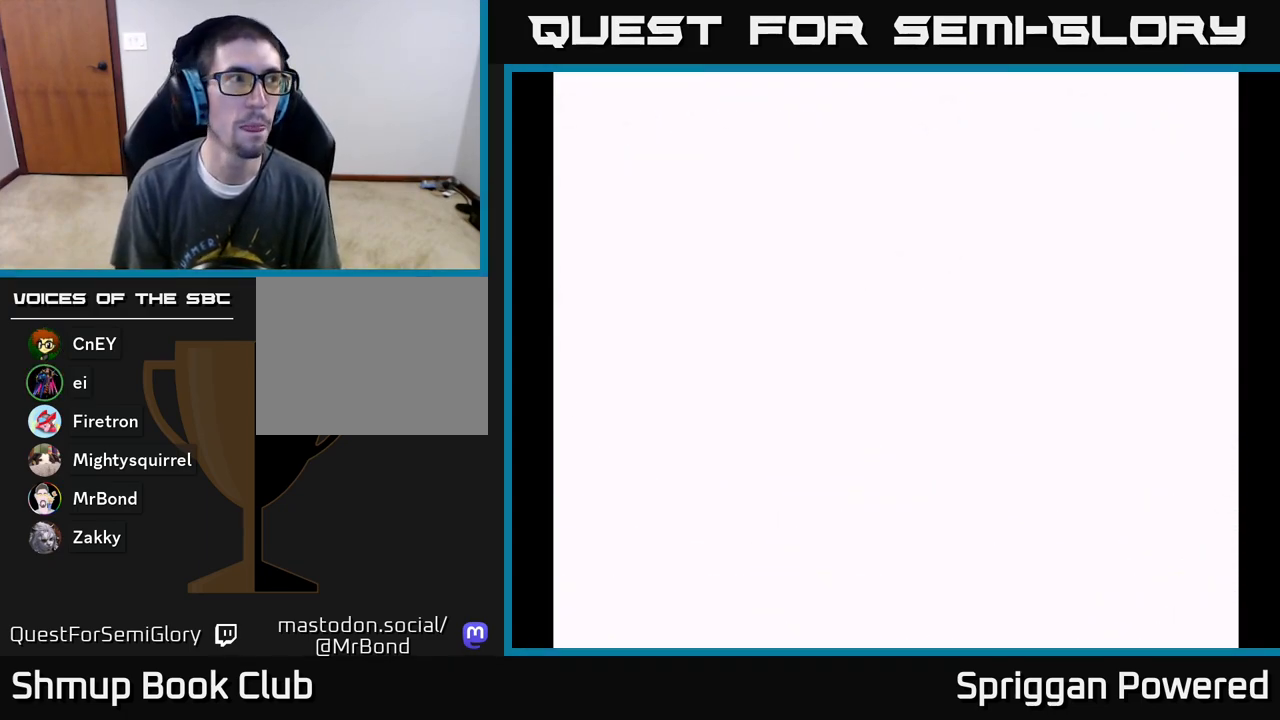
{"buttons": [], "events": [[333, "DPAD_DOWN", "down"], [433, "DPAD_DOWN", "up"]]}
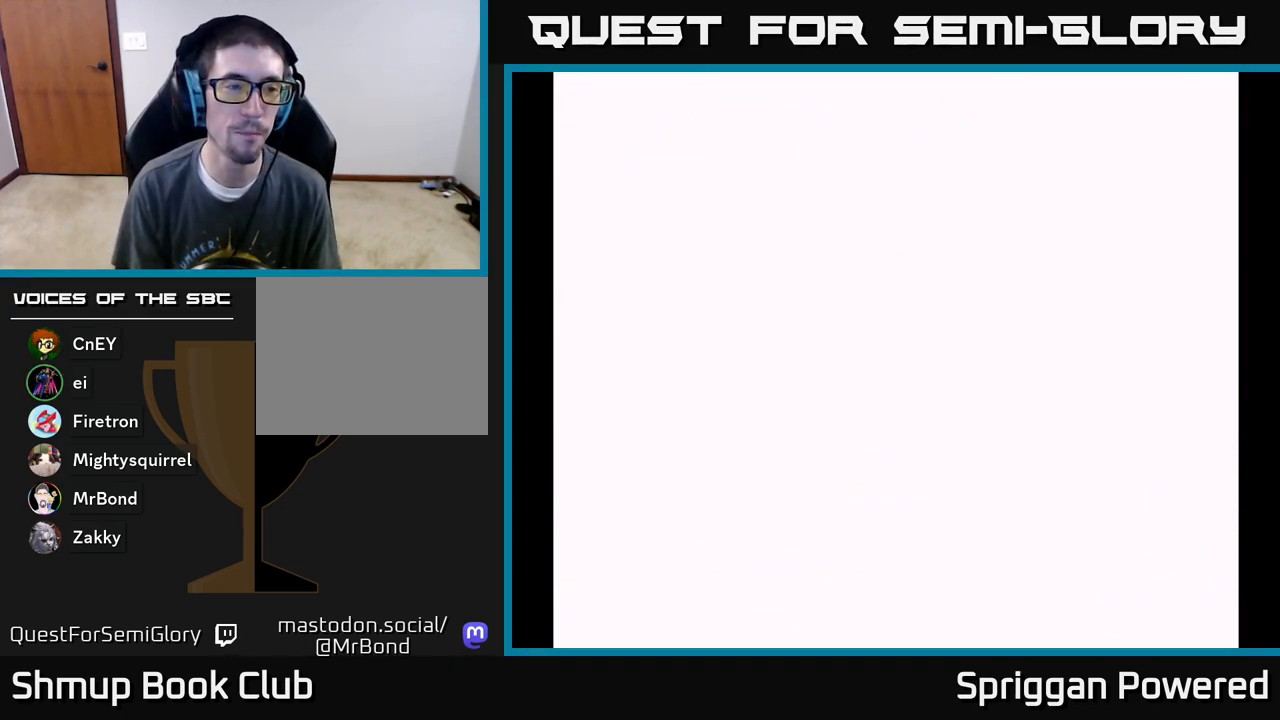
{"buttons": [], "events": []}
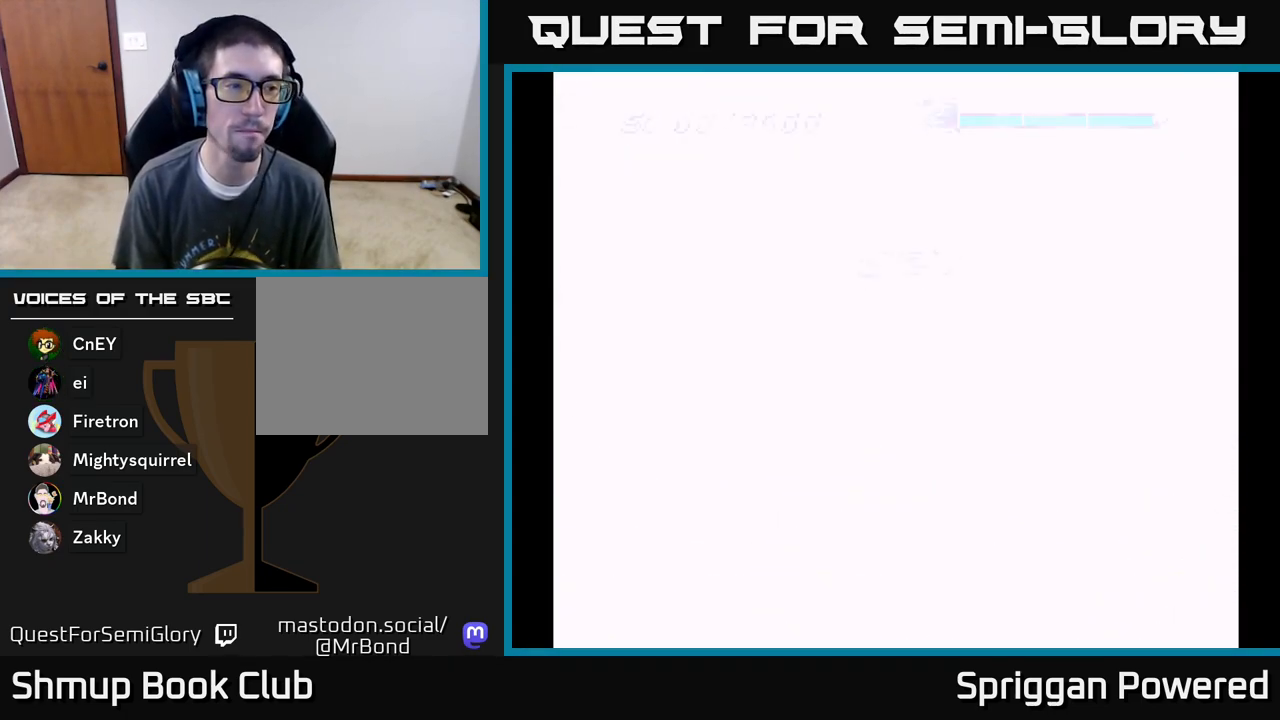
{"buttons": [], "events": []}
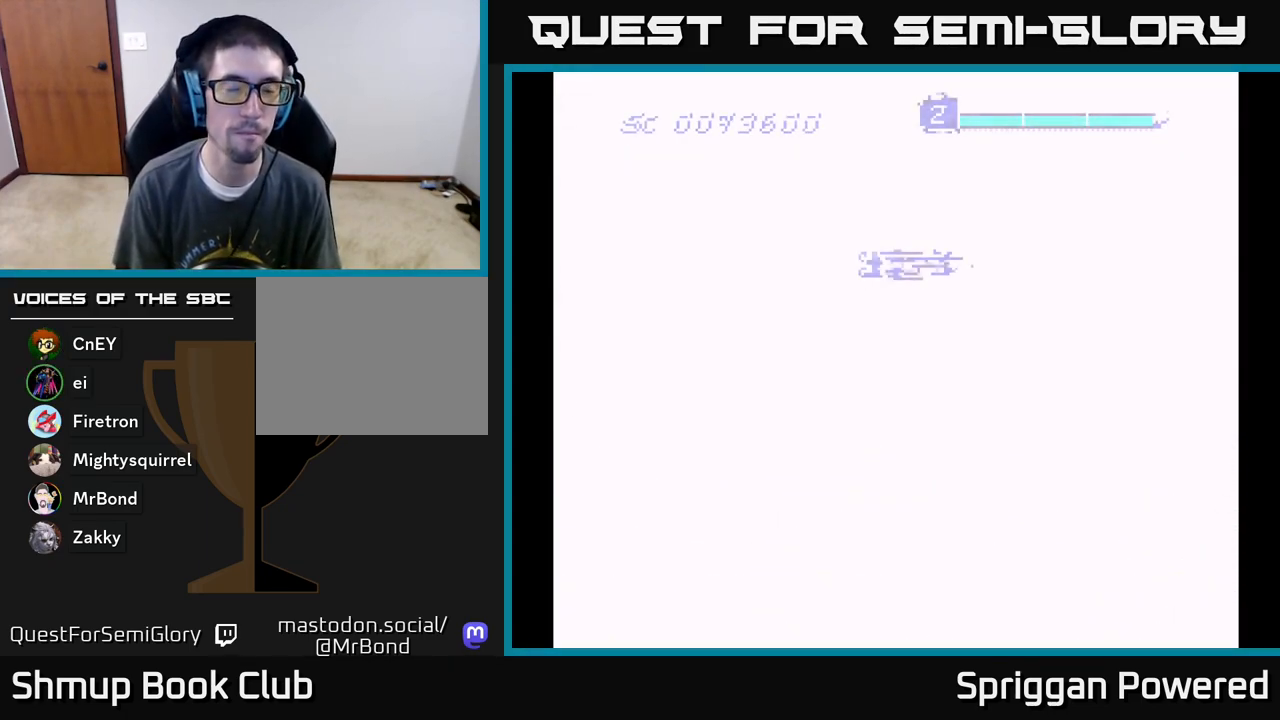
{"buttons": [], "events": []}
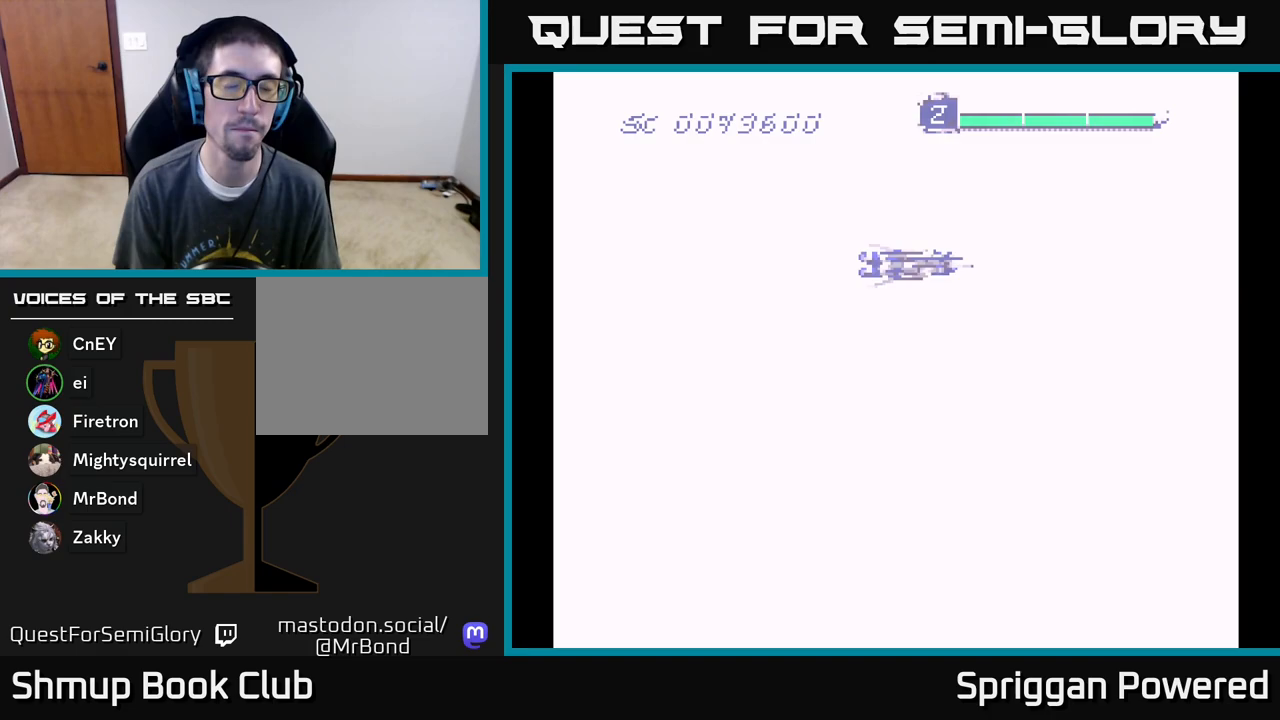
{"buttons": ["A", "DPAD_DOWN"], "events": [[33, "DPAD_DOWN", "down"], [367, "A", "down"]]}
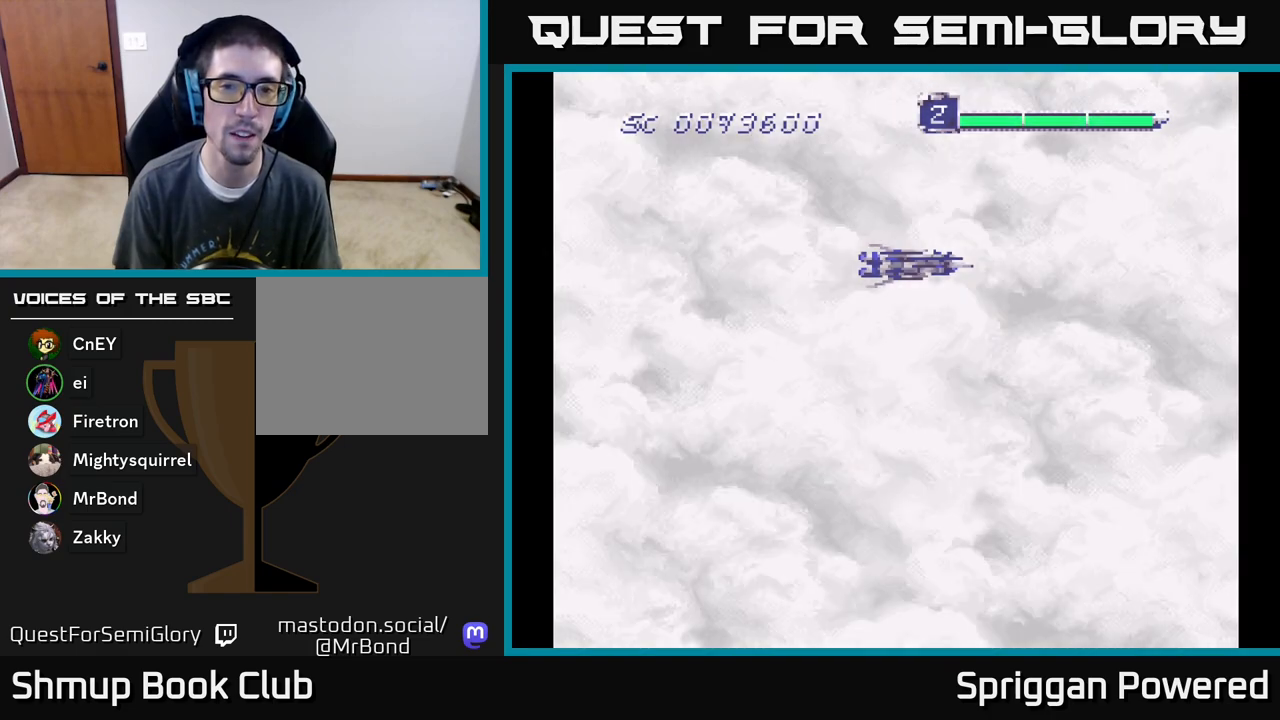
{"buttons": ["DPAD_DOWN"], "events": [[17, "A", "up"], [133, "DPAD_DOWN", "up"], [183, "DPAD_LEFT", "down"], [350, "DPAD_DOWN", "down"], [367, "DPAD_LEFT", "up"]]}
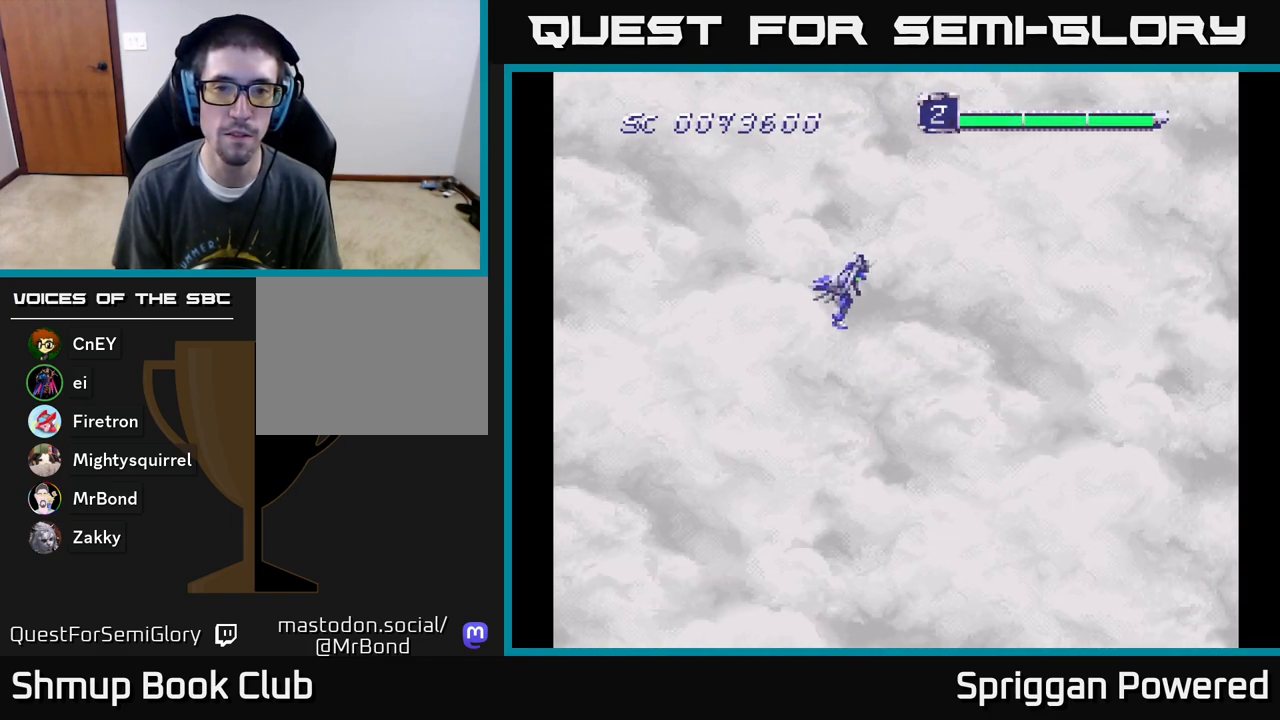
{"buttons": ["A", "DPAD_DOWN", "DPAD_RIGHT"], "events": [[233, "A", "down"], [367, "A", "up"], [450, "A", "down"], [500, "DPAD_RIGHT", "down"]]}
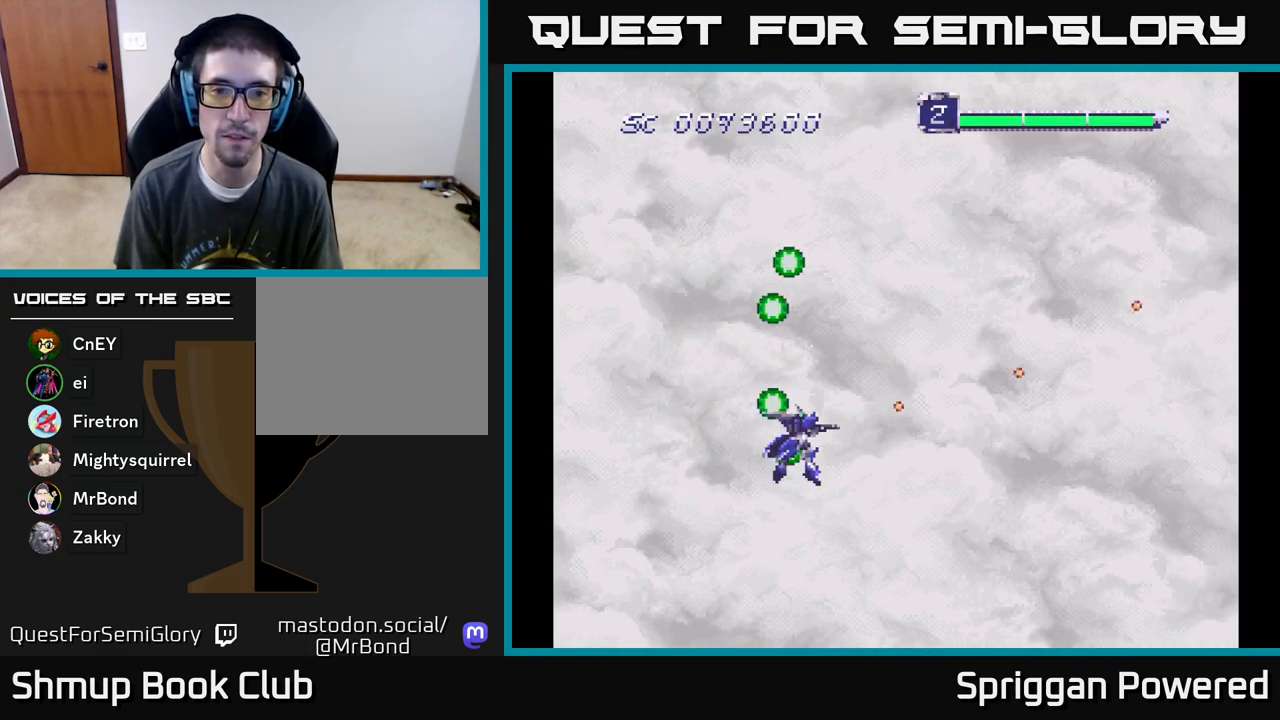
{"buttons": ["A", "DPAD_UP"], "events": [[33, "A", "up"], [133, "A", "down"], [233, "A", "up"], [283, "DPAD_DOWN", "up"], [333, "A", "down"], [333, "DPAD_RIGHT", "up"], [333, "DPAD_UP", "down"], [417, "A", "up"], [483, "A", "down"]]}
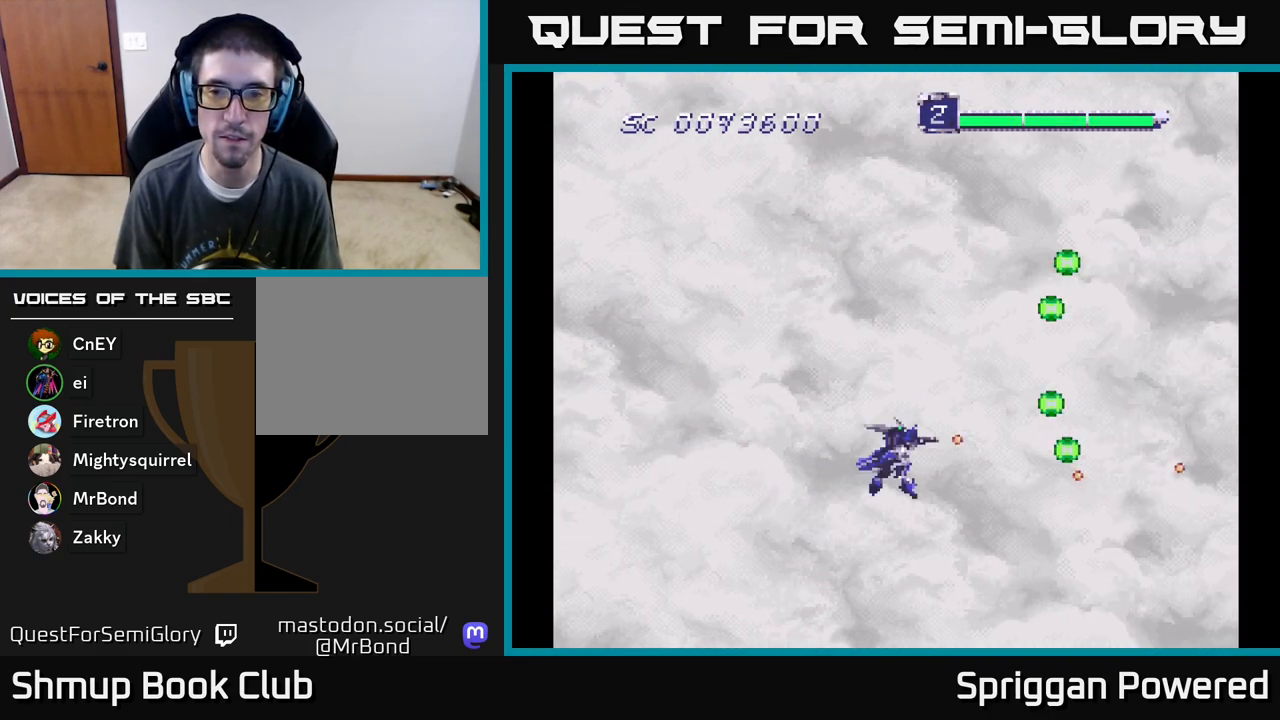
{"buttons": ["A", "DPAD_UP"], "events": [[83, "A", "up"], [167, "A", "down"], [250, "A", "up"], [333, "A", "down"], [417, "A", "up"], [500, "A", "down"]]}
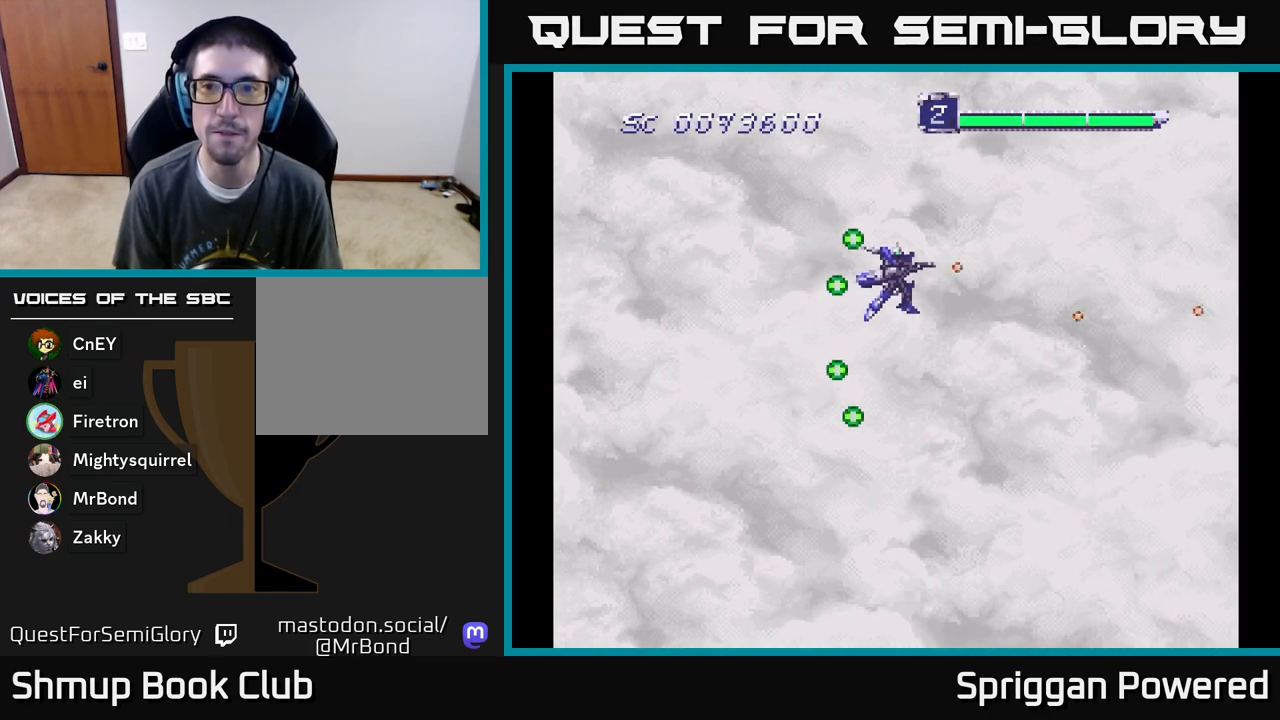
{"buttons": ["DPAD_DOWN"], "events": [[83, "A", "up"], [183, "A", "down"], [267, "A", "up"], [283, "DPAD_LEFT", "down"], [350, "A", "down"], [367, "DPAD_UP", "up"], [400, "DPAD_DOWN", "down"], [433, "A", "up"], [450, "DPAD_LEFT", "up"]]}
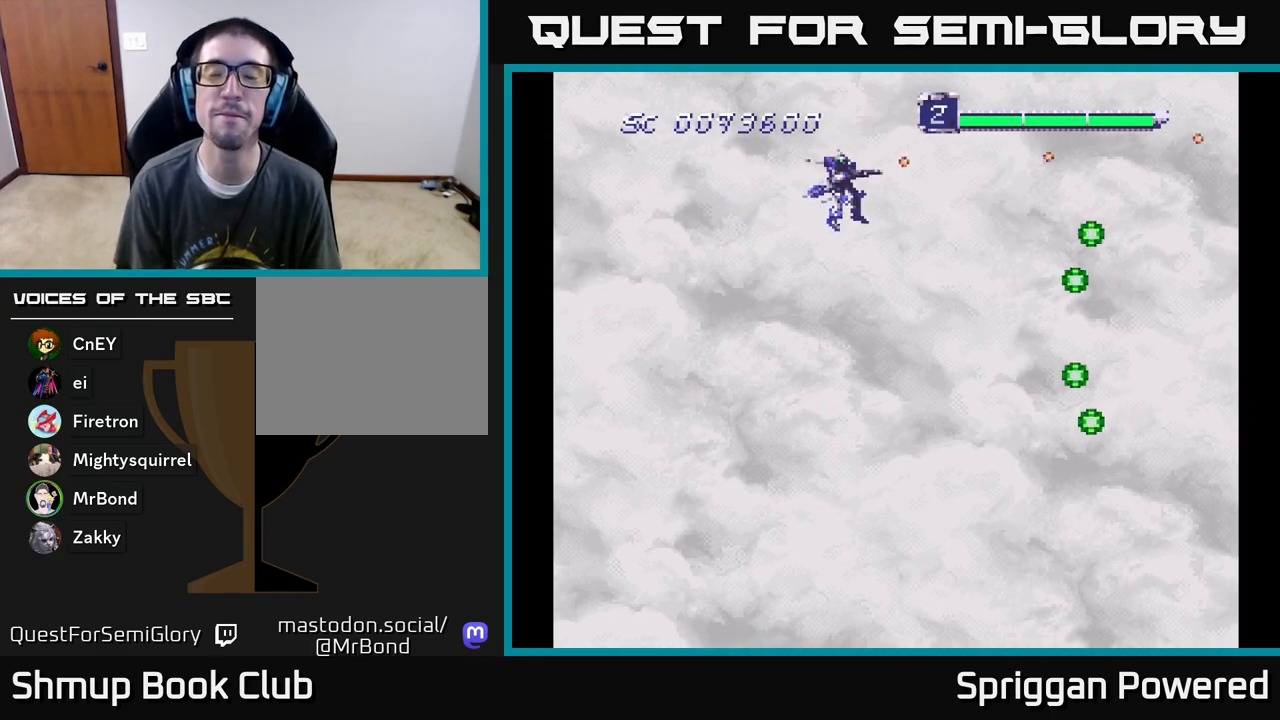
{"buttons": ["A", "DPAD_DOWN"], "events": [[50, "A", "down"], [100, "A", "up"], [183, "A", "down"], [267, "A", "up"], [333, "A", "down"], [417, "A", "up"], [483, "A", "down"]]}
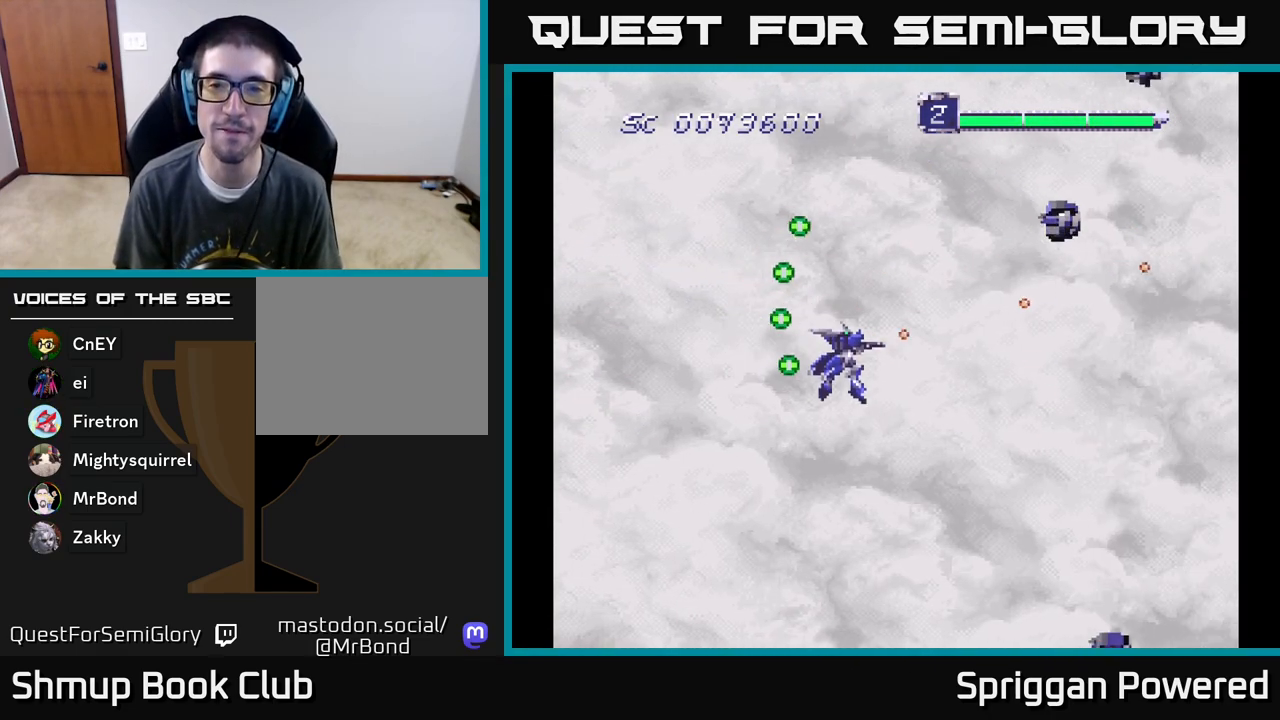
{"buttons": ["A", "DPAD_RIGHT"], "events": [[83, "A", "up"], [150, "A", "down"], [233, "A", "up"], [300, "A", "down"], [367, "DPAD_RIGHT", "down"], [383, "A", "up"], [383, "DPAD_RIGHT", "up"], [450, "A", "down"], [450, "DPAD_RIGHT", "down"], [483, "DPAD_DOWN", "up"]]}
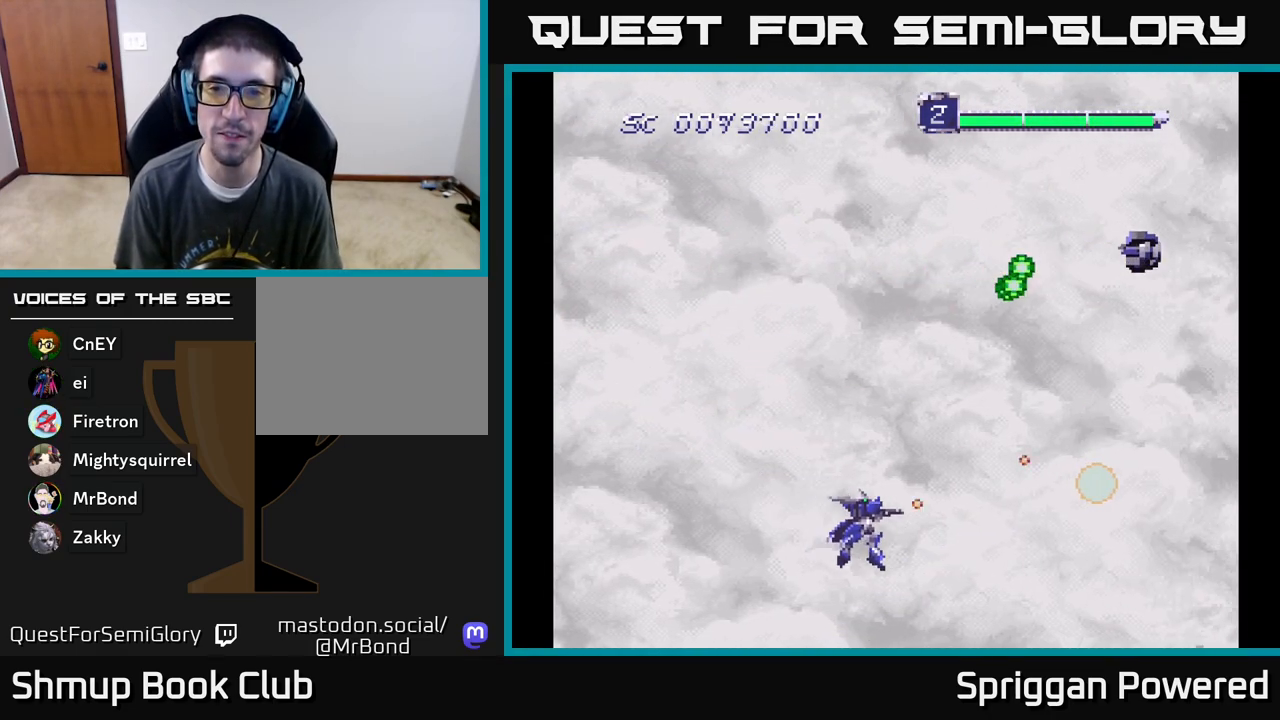
{"buttons": ["DPAD_UP"], "events": [[17, "DPAD_RIGHT", "up"], [17, "DPAD_UP", "down"], [50, "A", "up"], [100, "A", "down"], [183, "A", "up"], [250, "A", "down"], [317, "A", "up"], [400, "A", "down"], [467, "A", "up"]]}
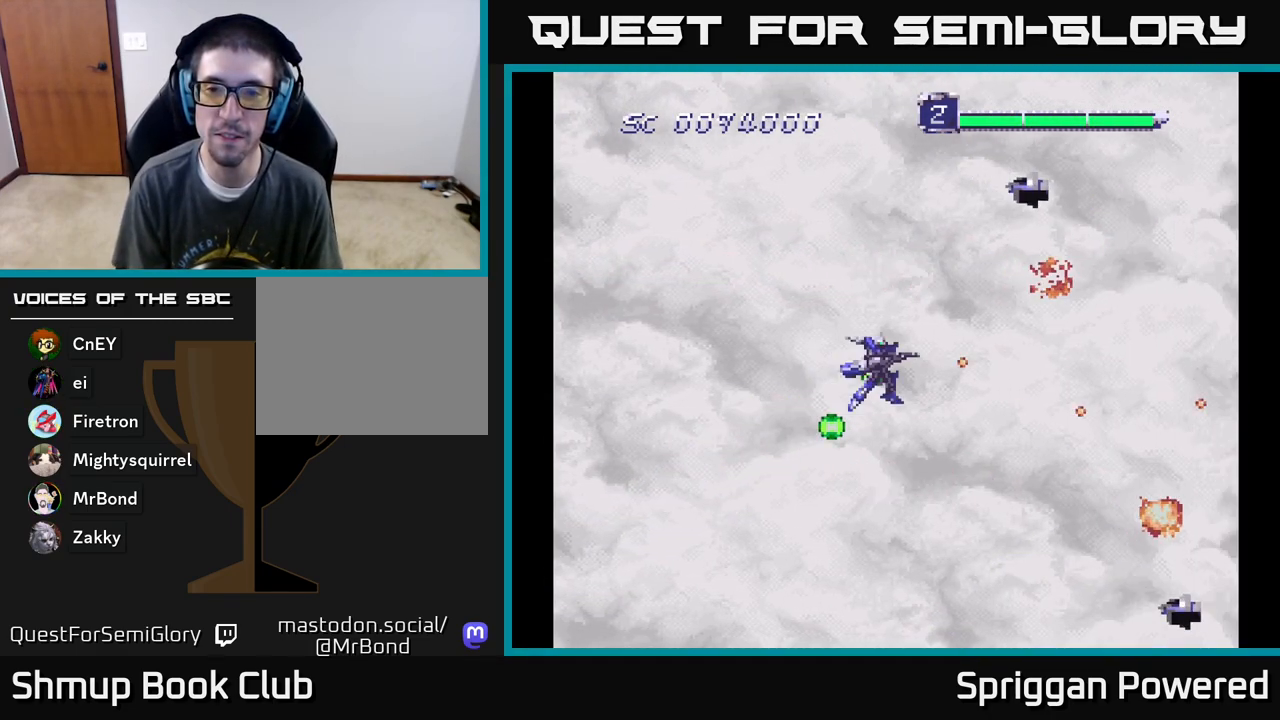
{"buttons": ["A", "DPAD_DOWN", "DPAD_LEFT"], "events": [[33, "A", "down"], [117, "A", "up"], [183, "A", "down"], [267, "A", "up"], [350, "A", "down"], [400, "DPAD_LEFT", "down"], [417, "A", "up"], [467, "DPAD_UP", "up"], [483, "DPAD_DOWN", "down"], [500, "A", "down"]]}
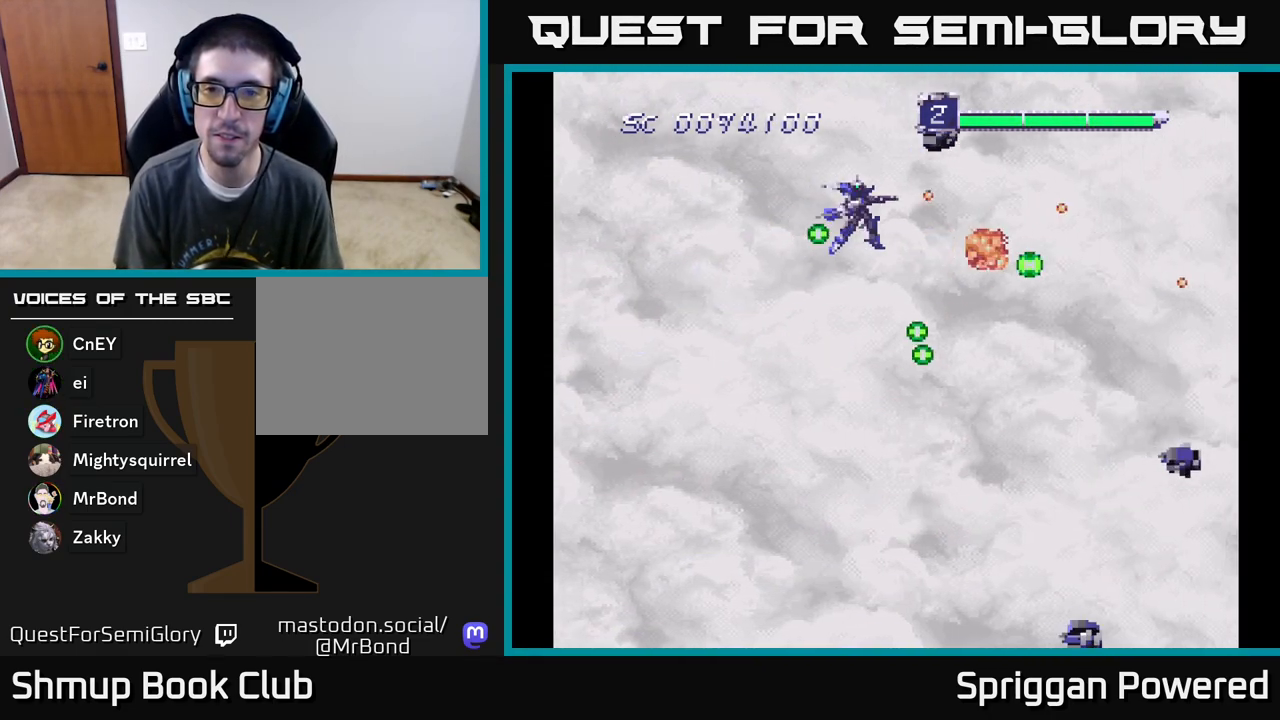
{"buttons": ["A", "DPAD_DOWN", "DPAD_RIGHT"], "events": [[33, "DPAD_LEFT", "up"], [83, "A", "up"], [150, "A", "down"], [233, "A", "up"], [317, "A", "down"], [400, "A", "up"], [467, "A", "down"], [500, "DPAD_RIGHT", "down"]]}
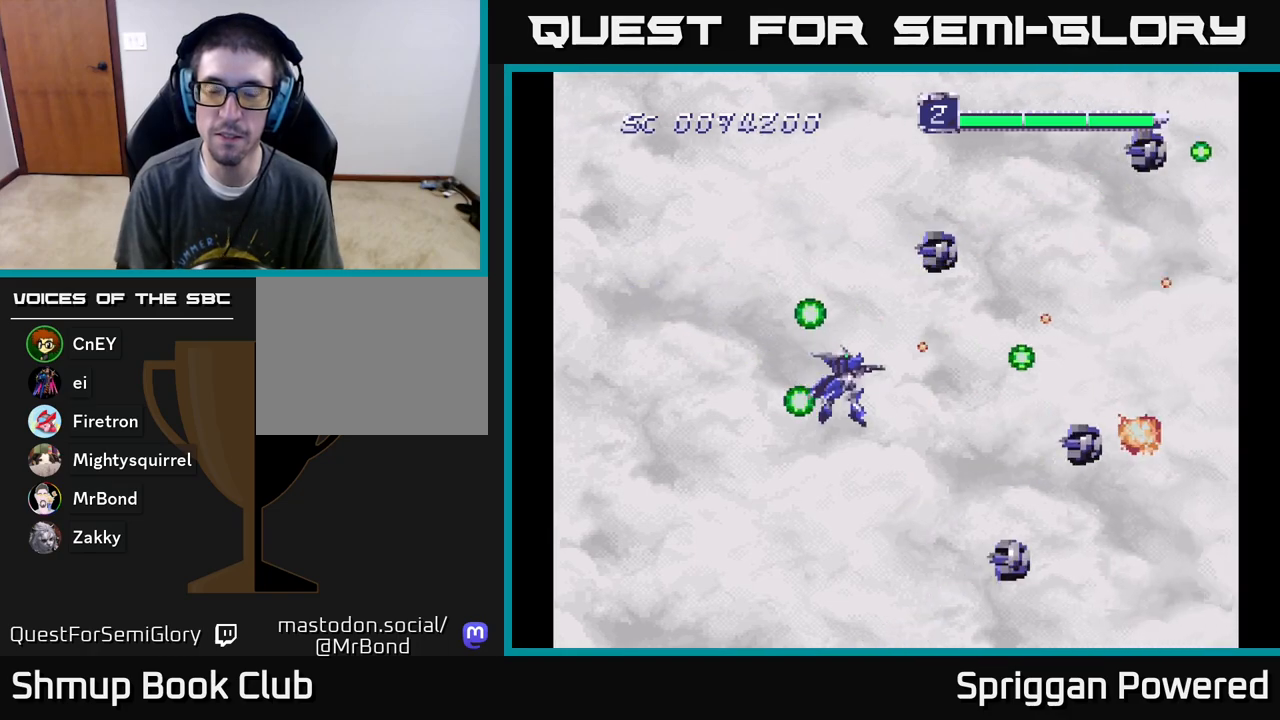
{"buttons": ["A", "DPAD_UP", "DPAD_LEFT"]}
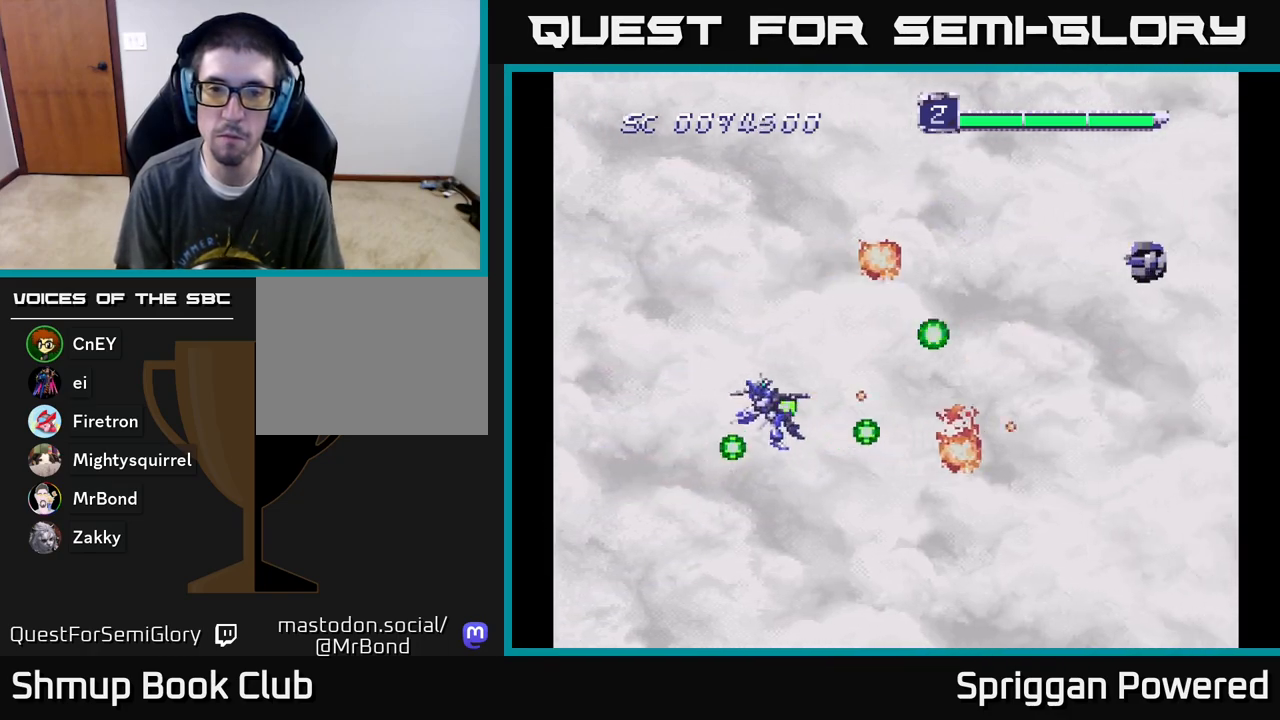
{"buttons": ["DPAD_RIGHT"], "events": [[17, "A", "up"], [83, "A", "down"], [167, "A", "up"], [183, "DPAD_LEFT", "up"], [217, "DPAD_RIGHT", "down"], [233, "A", "down"], [283, "DPAD_UP", "up"], [317, "DPAD_UP", "down"], [333, "A", "up"], [350, "DPAD_UP", "up"], [400, "A", "down"], [500, "A", "up"]]}
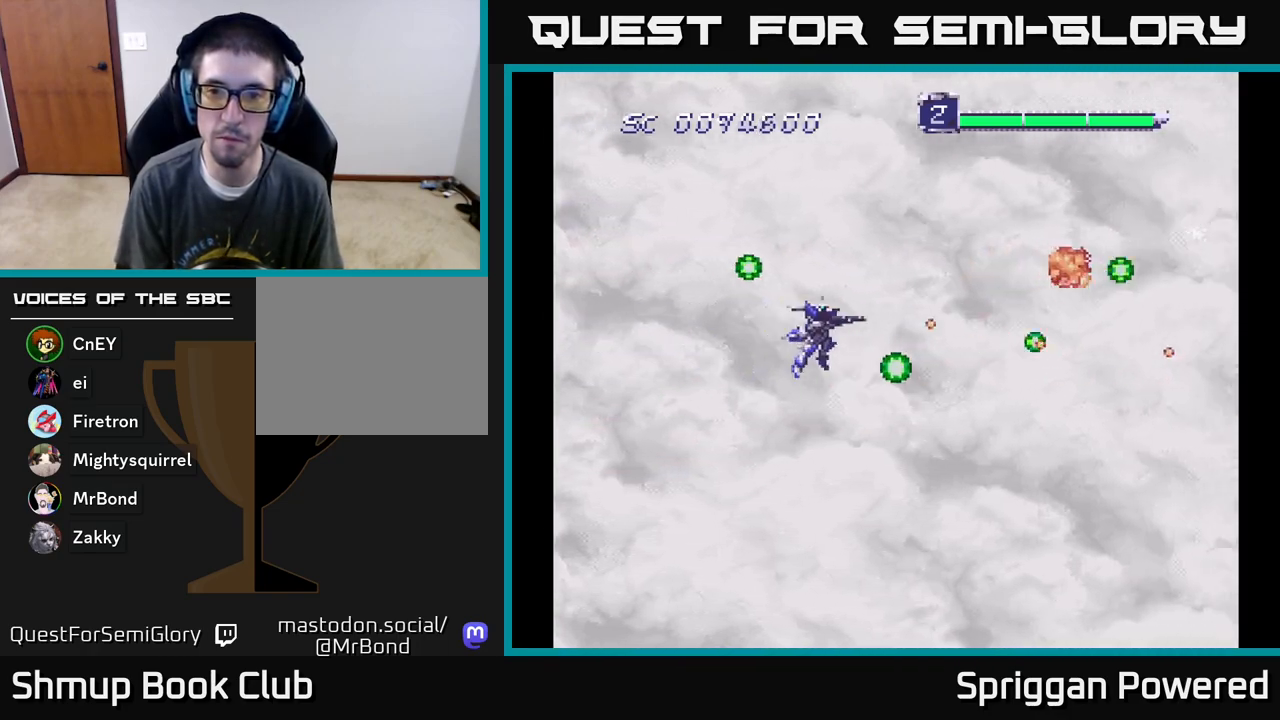
{"buttons": ["DPAD_DOWN", "DPAD_RIGHT"]}
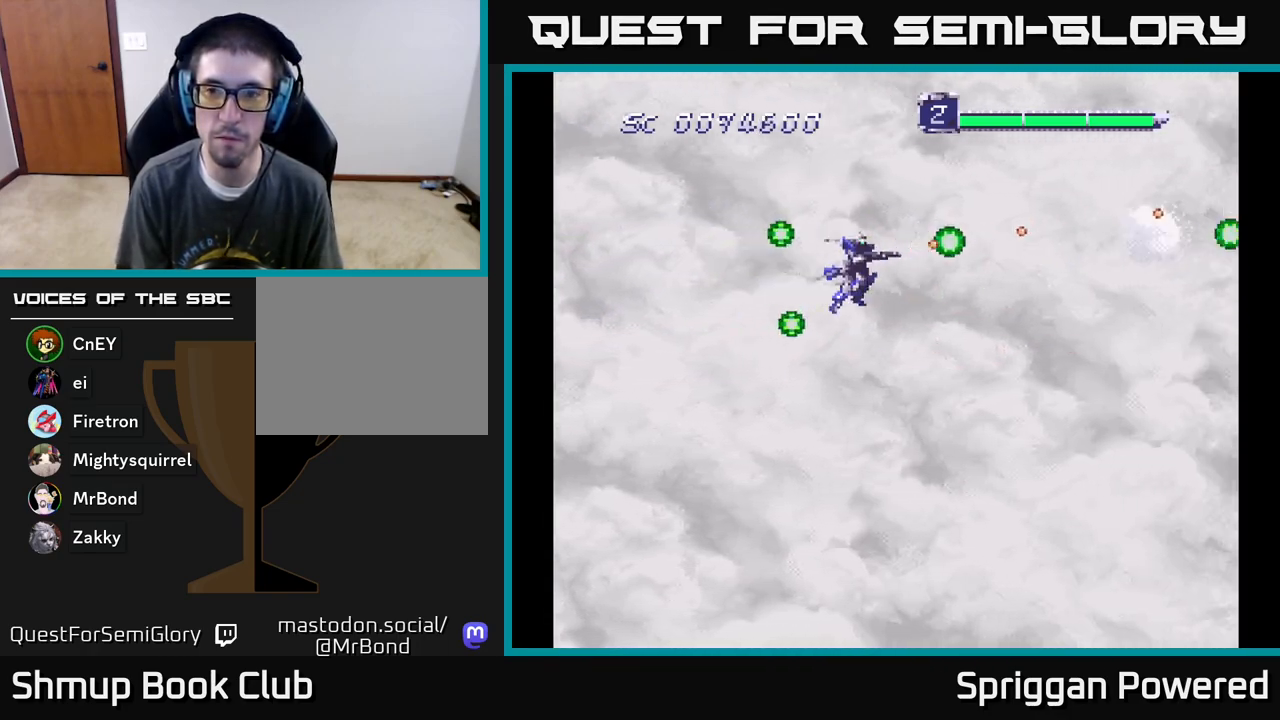
{"buttons": ["A", "DPAD_LEFT"]}